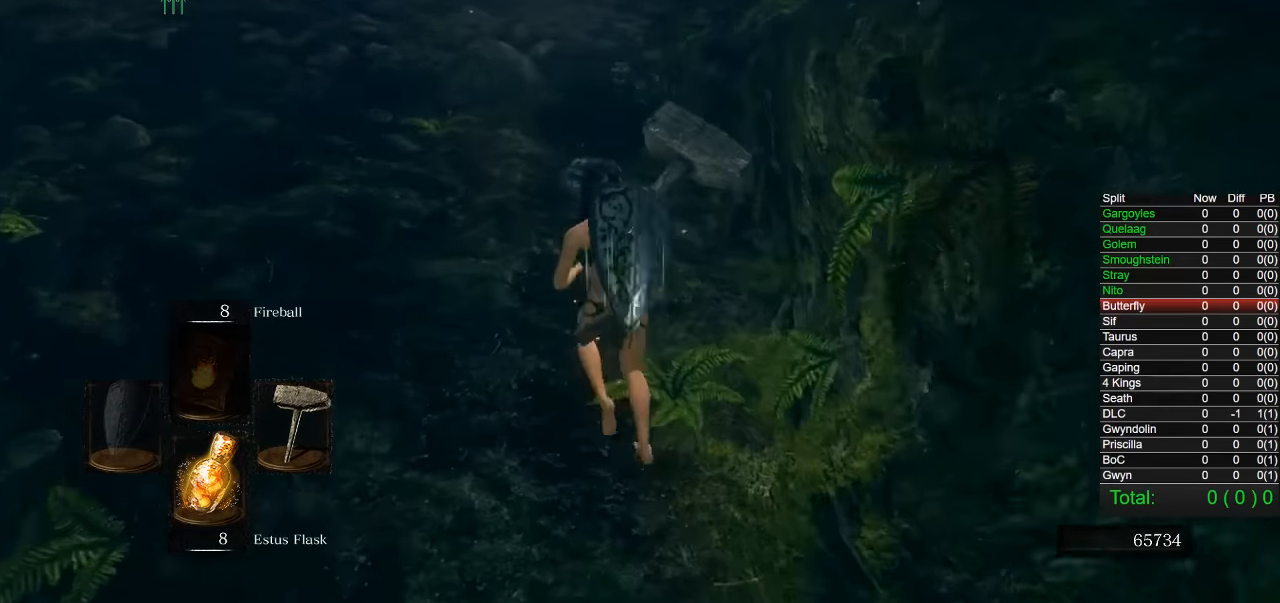
Gameplay with a controller (PlayStation layout); each line is a JSON object with the inputs held at the frame after it. "button_events" lists button changes between this image and that frame as [ms after this image, input, new state], when the widget could be followed in between (sticks are given only as held states).
{"buttons": ["CIRCLE"], "left_stick": "up", "right_stick": "center", "button_events": [[416, "CIRCLE", "down"]]}
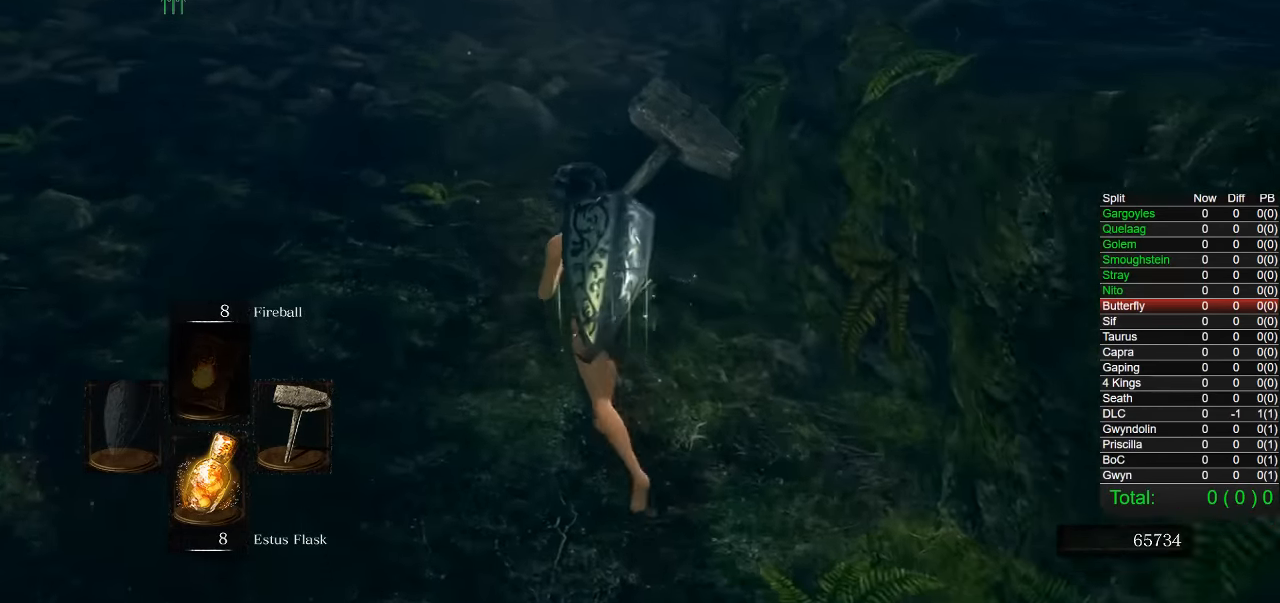
{"buttons": ["CIRCLE"], "left_stick": "up-left", "right_stick": "right", "button_events": []}
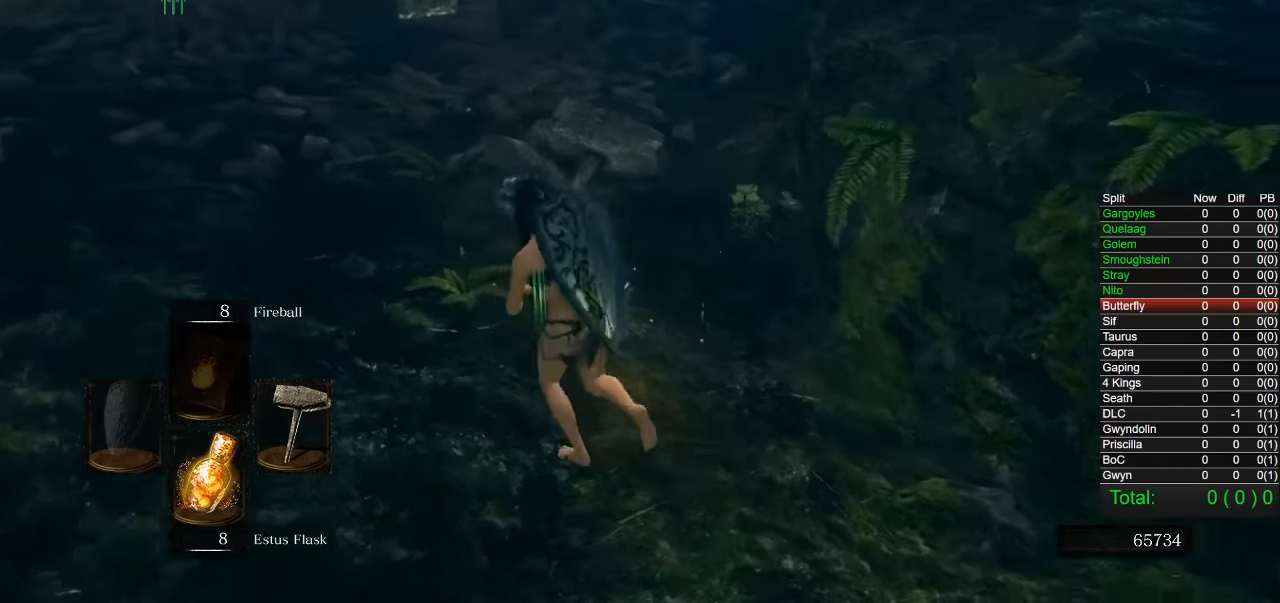
{"buttons": [], "left_stick": "up-left", "right_stick": "right", "button_events": [[233, "CIRCLE", "up"]]}
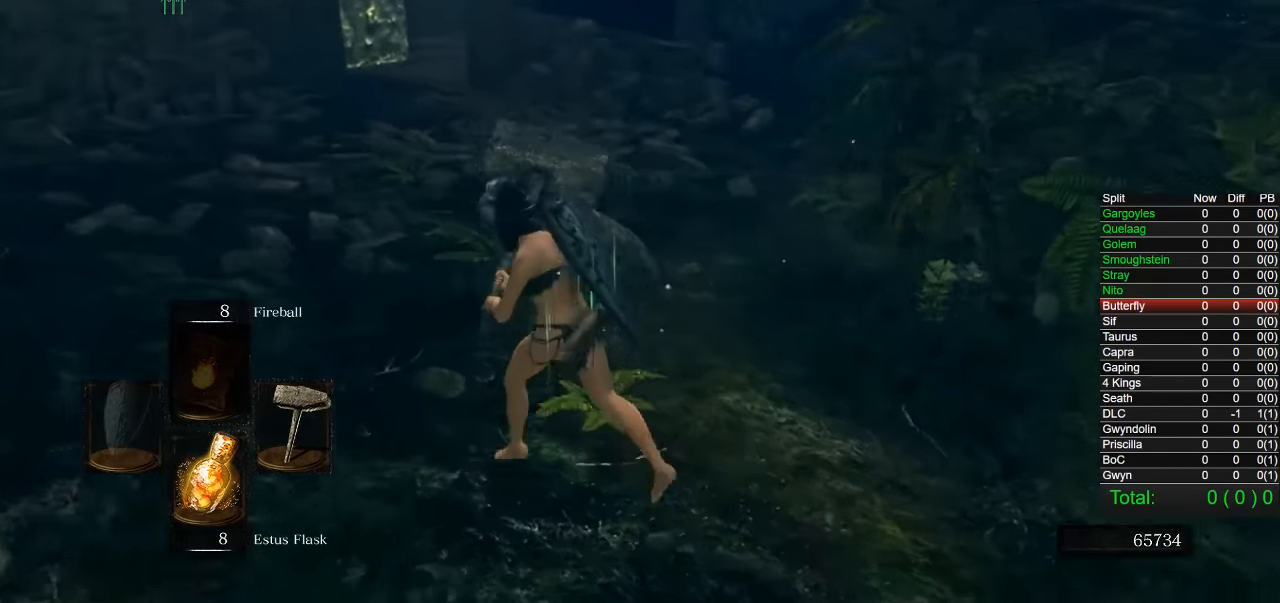
{"buttons": ["CIRCLE"], "left_stick": "up-left", "right_stick": "center", "button_events": [[150, "CIRCLE", "down"]]}
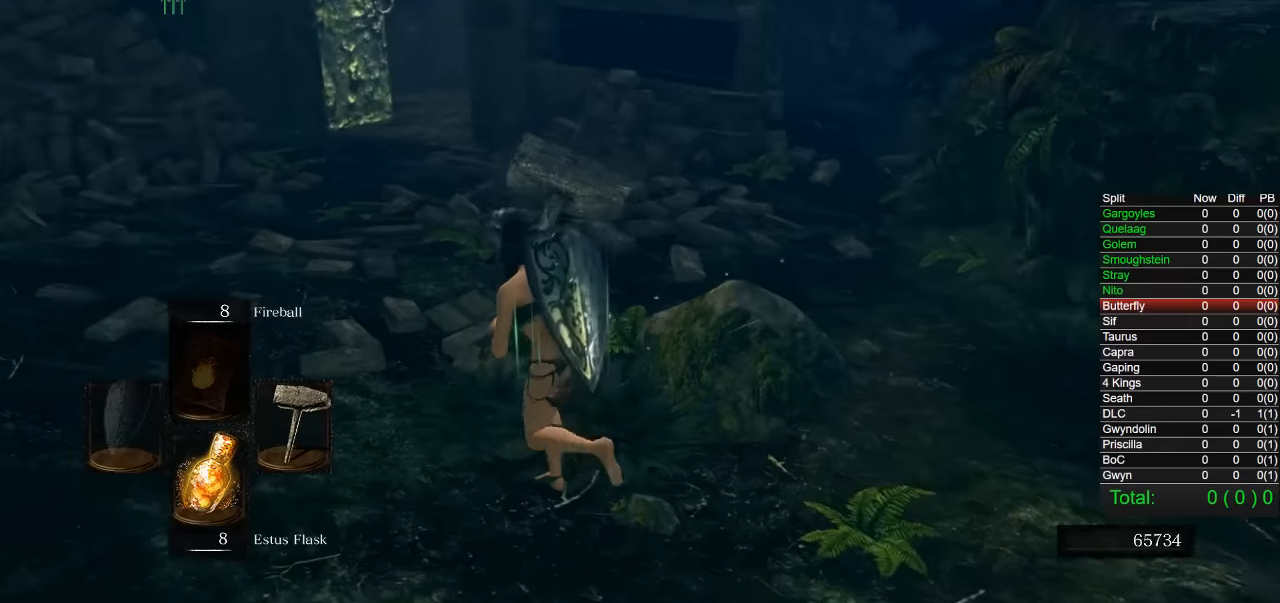
{"buttons": ["CIRCLE"], "left_stick": "up-left", "right_stick": "center", "button_events": []}
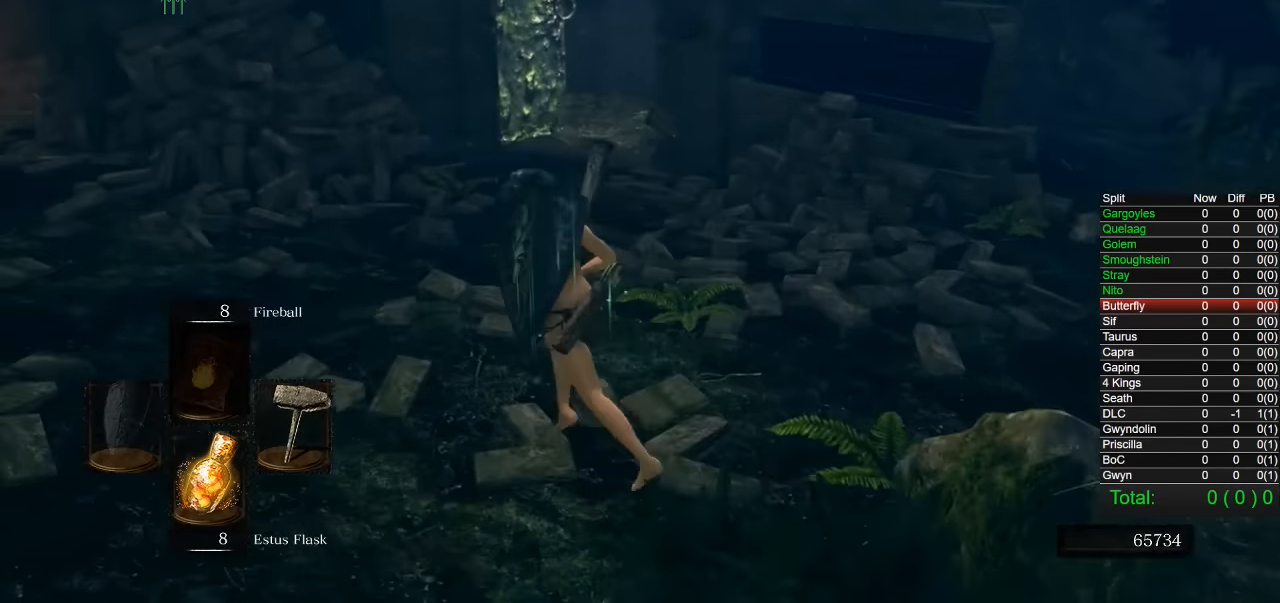
{"buttons": ["CIRCLE"], "left_stick": "up-left", "right_stick": "center", "button_events": []}
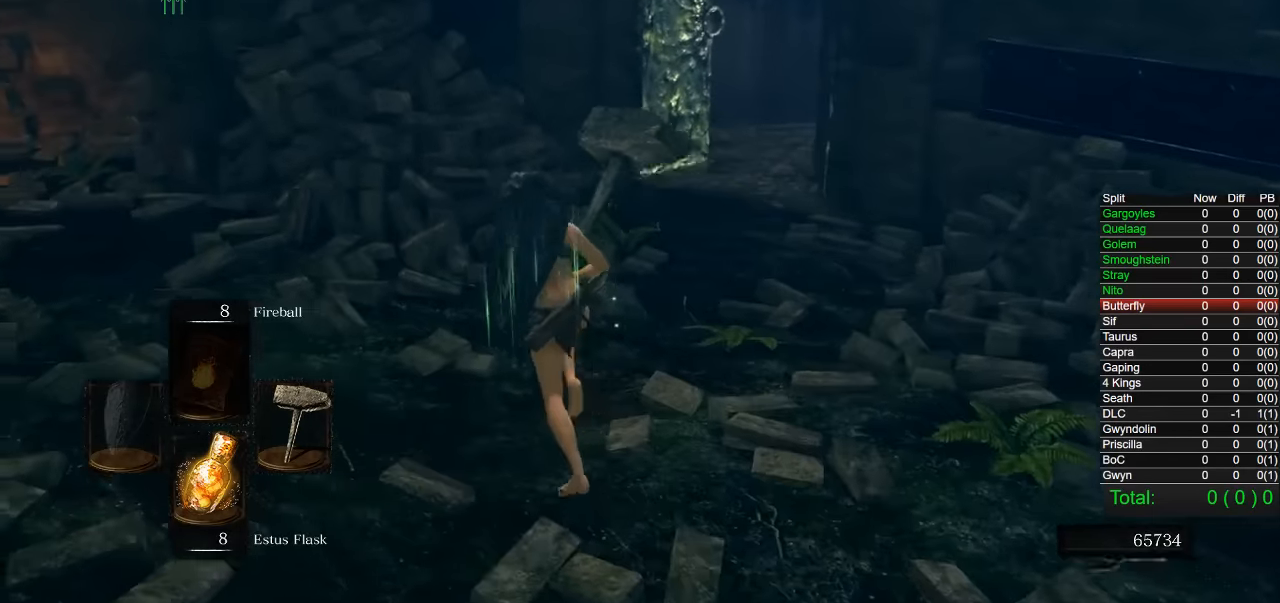
{"buttons": [], "left_stick": "up", "right_stick": "center", "button_events": [[367, "CIRCLE", "up"]]}
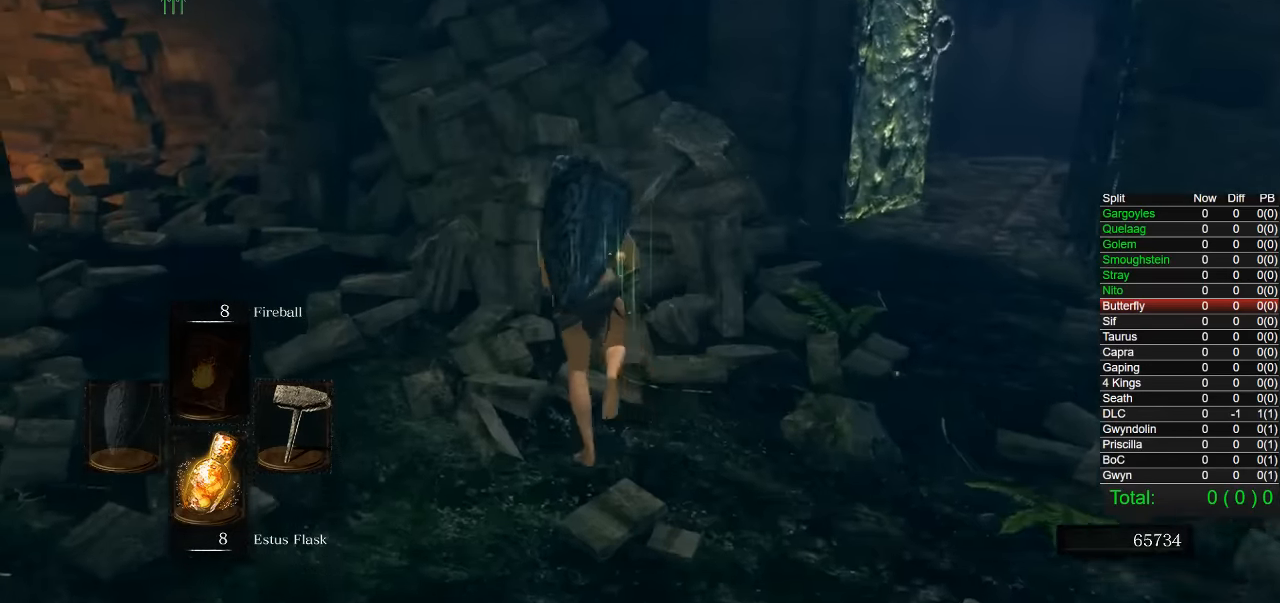
{"buttons": [], "left_stick": "center", "right_stick": "center", "button_events": []}
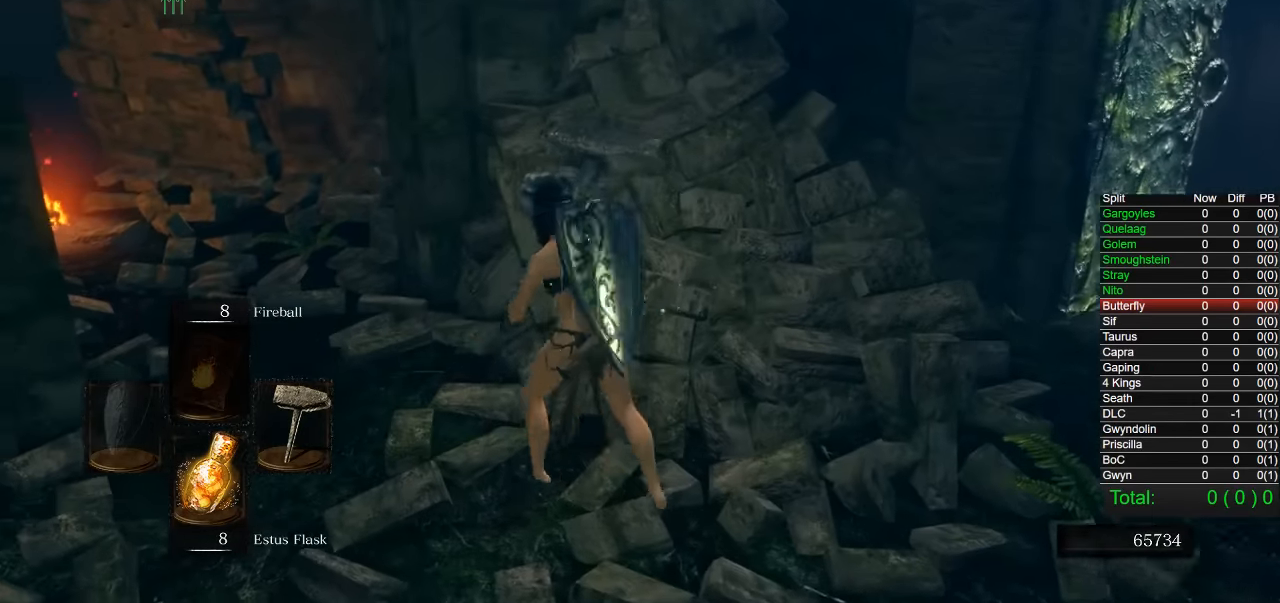
{"buttons": ["CIRCLE"], "left_stick": "up-left", "right_stick": "center", "button_events": [[384, "CIRCLE", "down"]]}
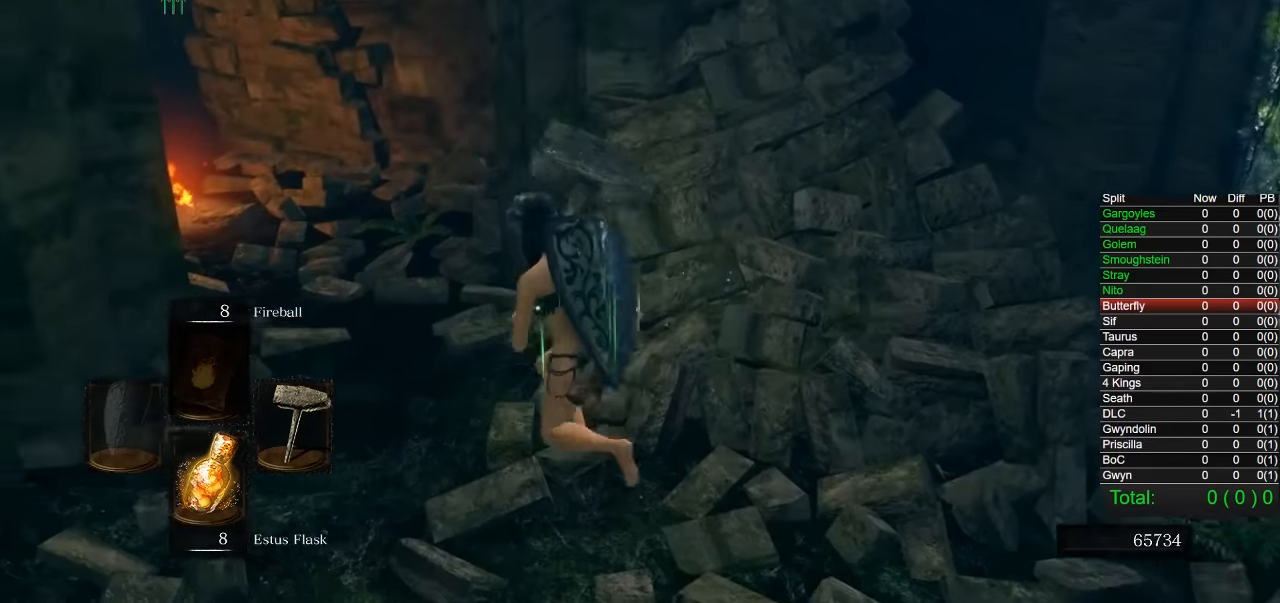
{"buttons": ["CIRCLE"], "left_stick": "up", "right_stick": "down-left", "button_events": []}
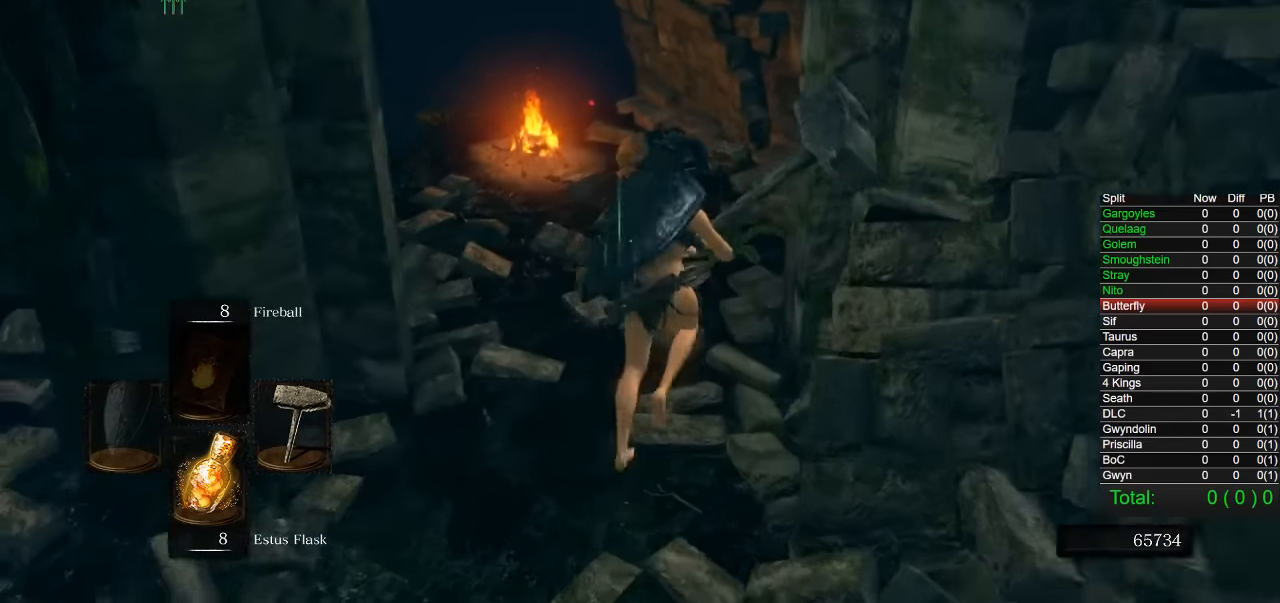
{"buttons": ["CIRCLE"], "left_stick": "up", "right_stick": "center", "button_events": []}
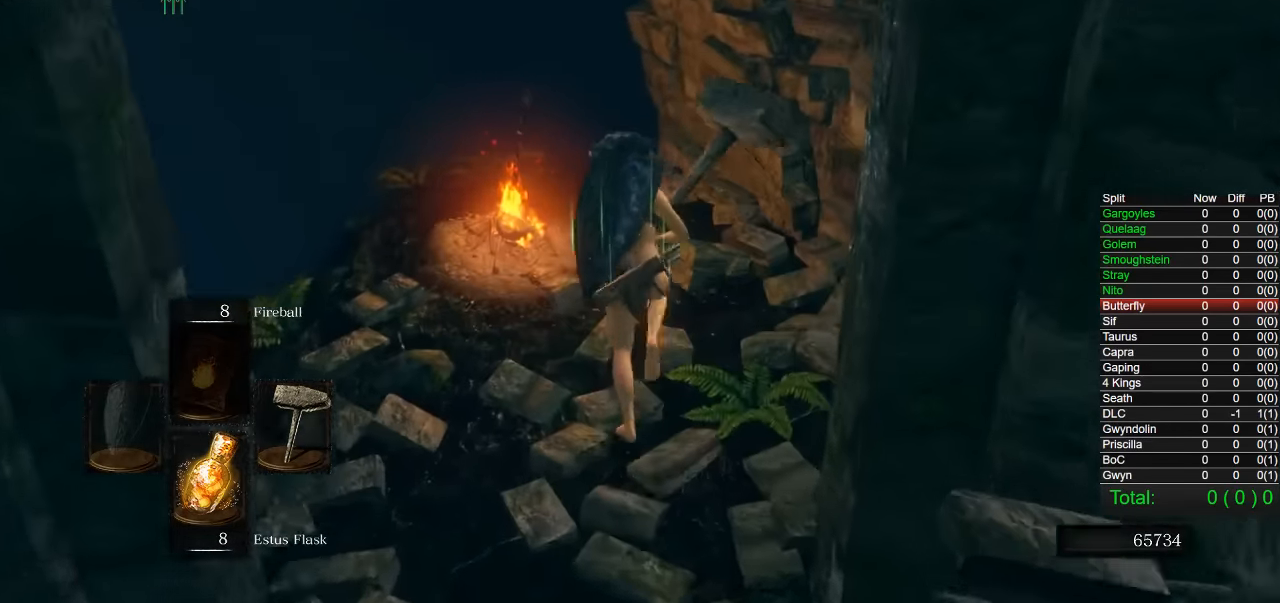
{"buttons": [], "left_stick": "center", "right_stick": "center", "button_events": [[67, "CIRCLE", "up"], [167, "CROSS", "down"], [250, "CROSS", "up"], [300, "CROSS", "down"], [400, "CROSS", "up"]]}
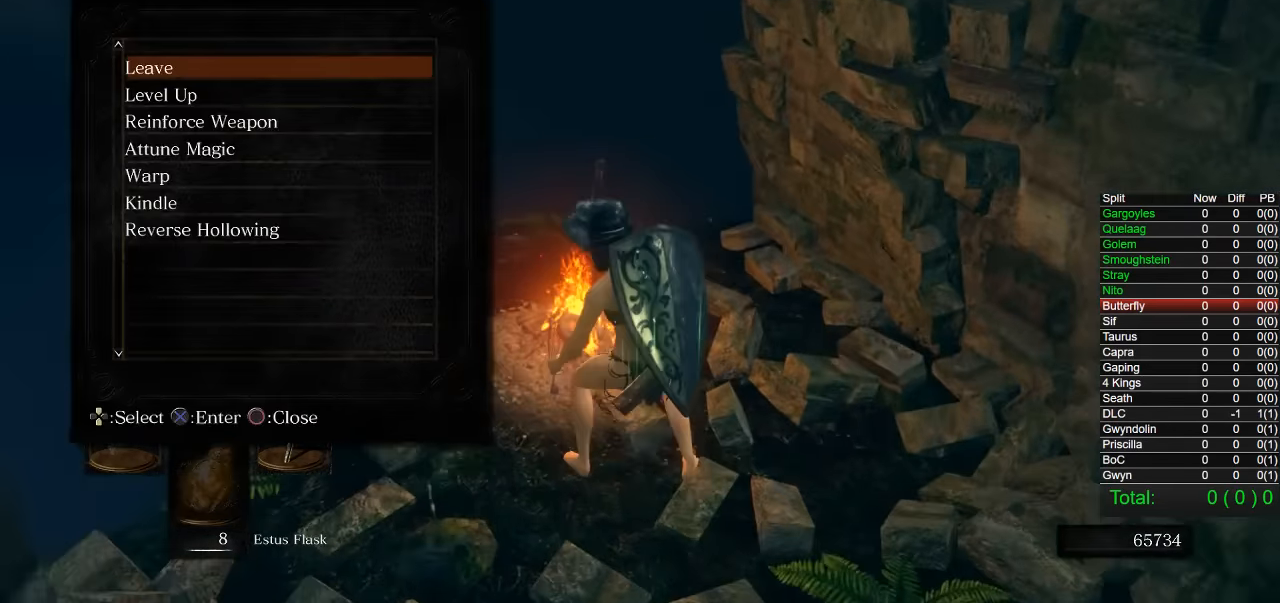
{"buttons": [], "left_stick": "center", "right_stick": "center", "button_events": []}
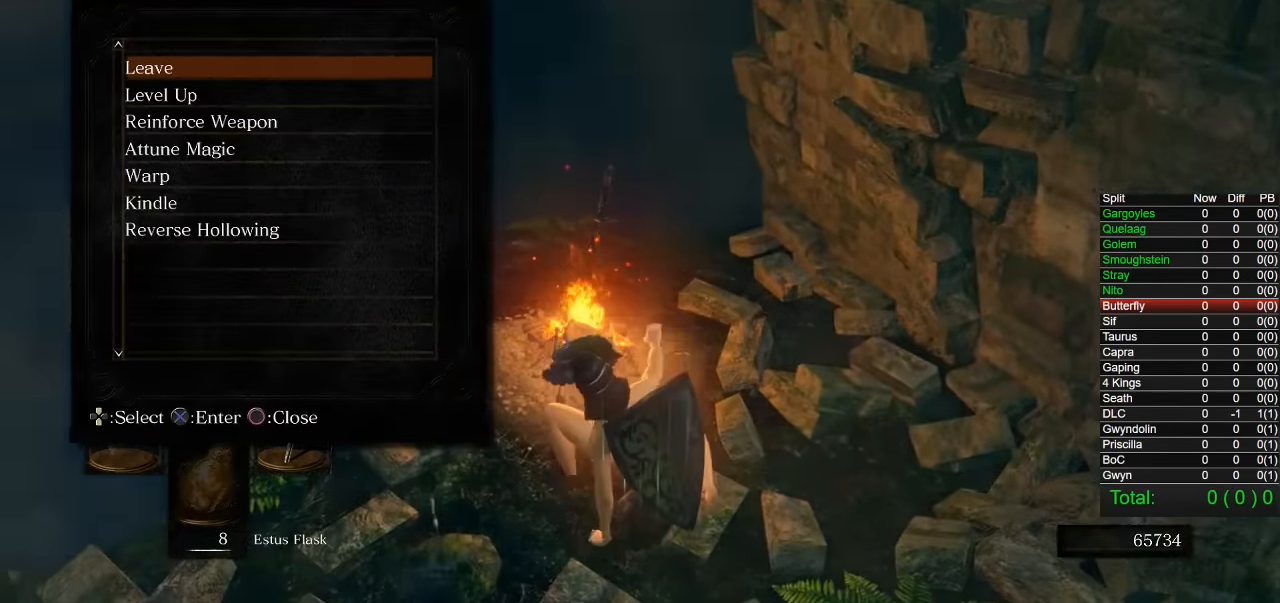
{"buttons": [], "left_stick": "center", "right_stick": "center", "button_events": []}
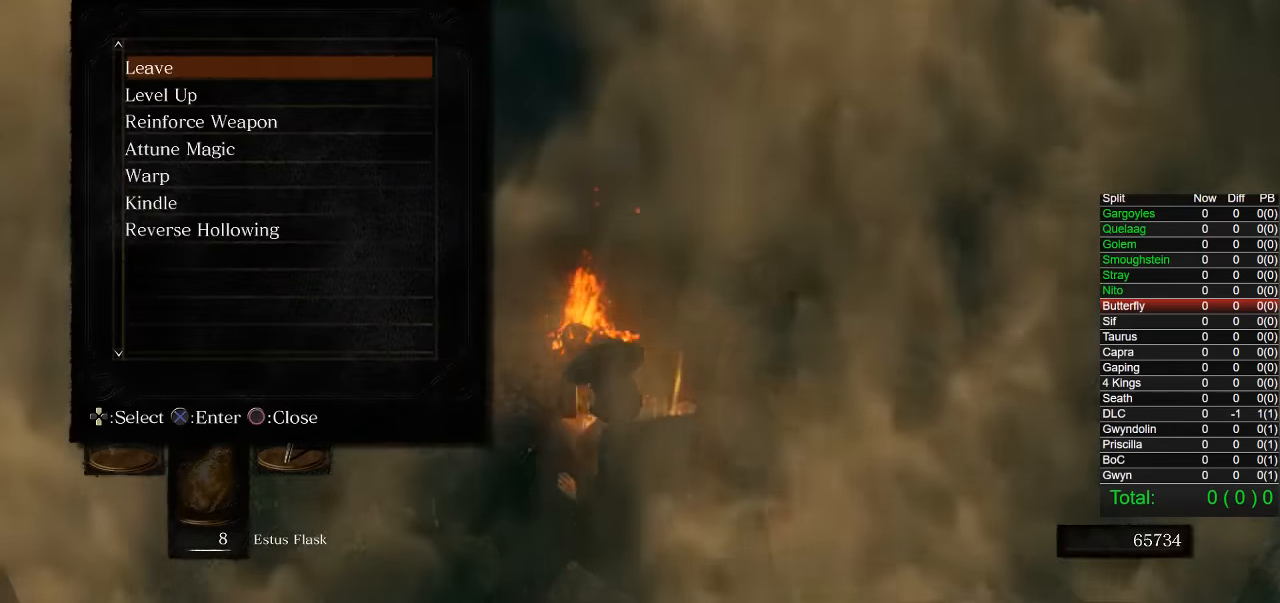
{"buttons": [], "left_stick": "center", "right_stick": "center", "button_events": []}
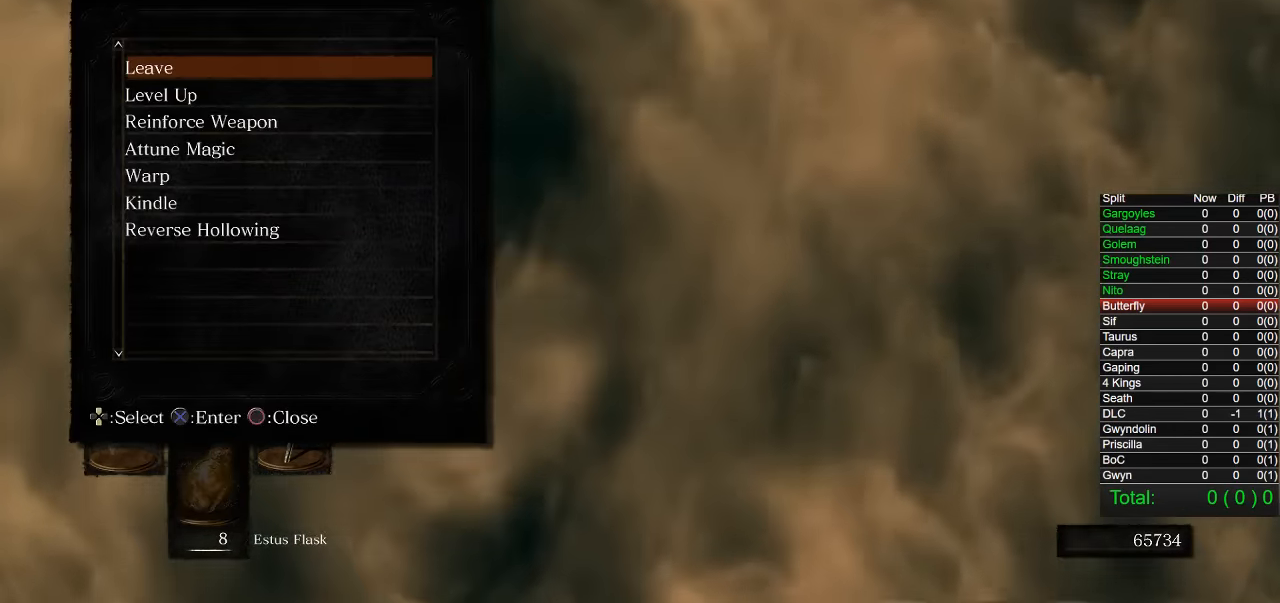
{"buttons": [], "left_stick": "center", "right_stick": "center", "button_events": []}
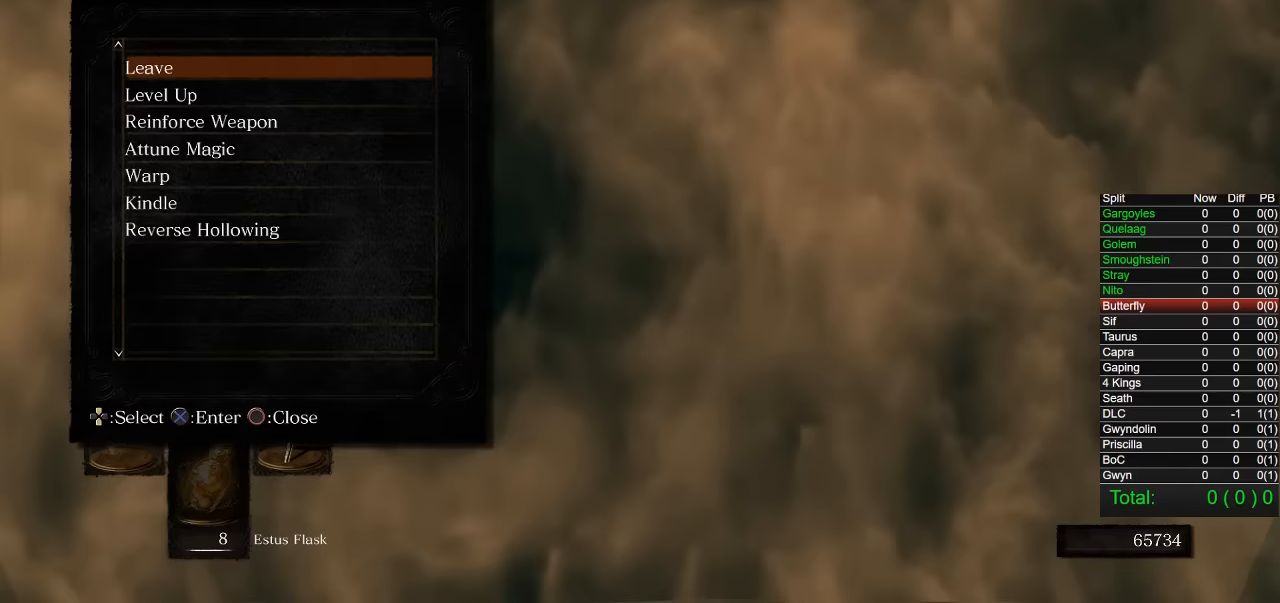
{"buttons": [], "left_stick": "center", "right_stick": "center", "button_events": []}
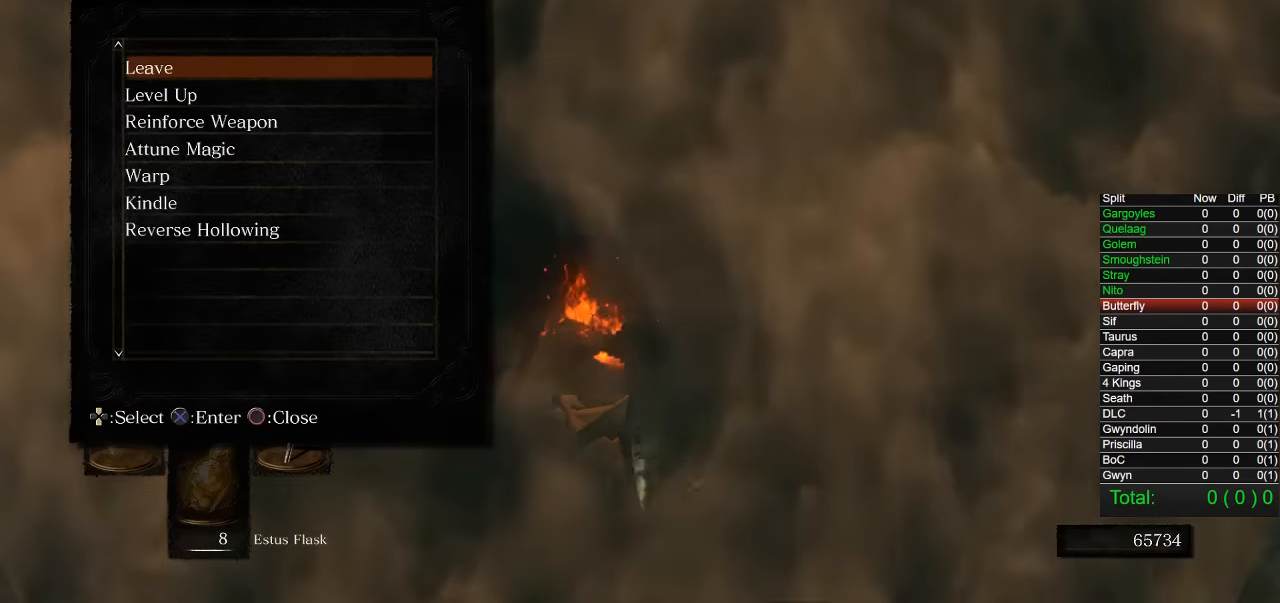
{"buttons": [], "left_stick": "center", "right_stick": "center", "button_events": [[83, "CIRCLE", "down"], [200, "CIRCLE", "up"]]}
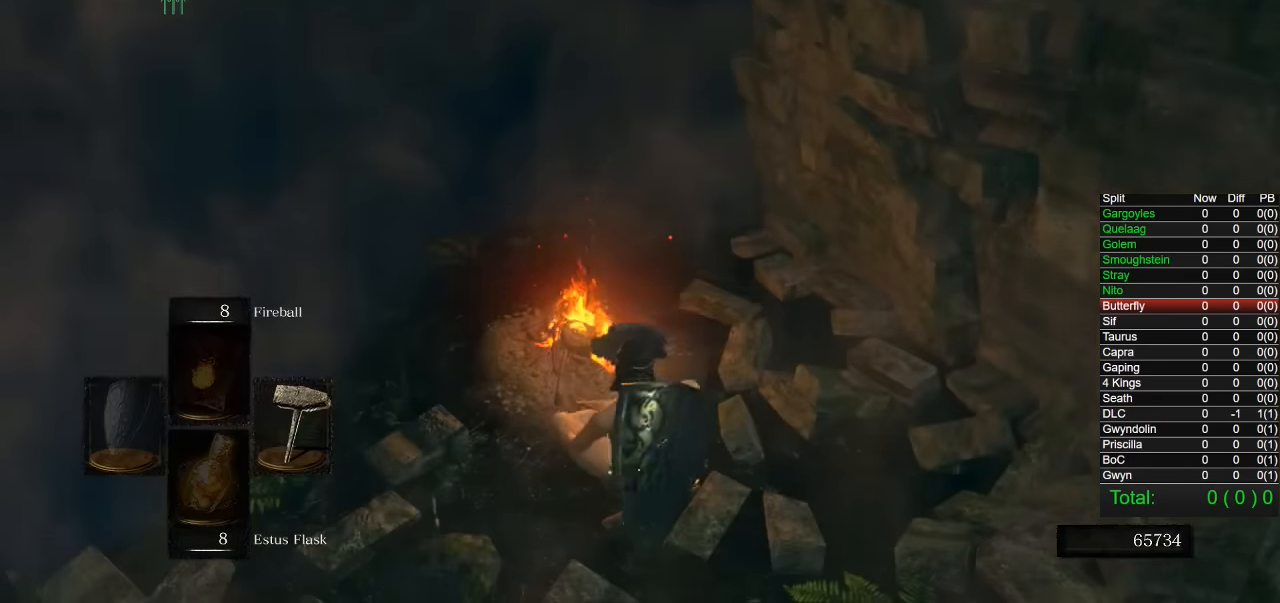
{"buttons": [], "left_stick": "center", "right_stick": "down-left", "button_events": []}
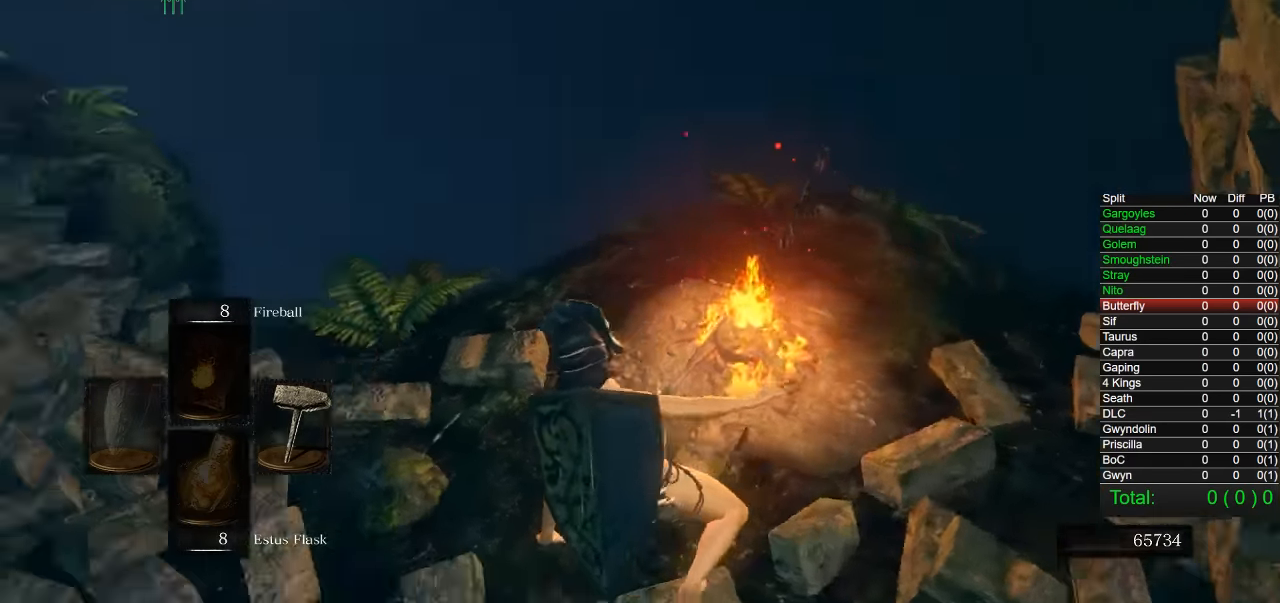
{"buttons": [], "left_stick": "up-left", "right_stick": "left", "button_events": []}
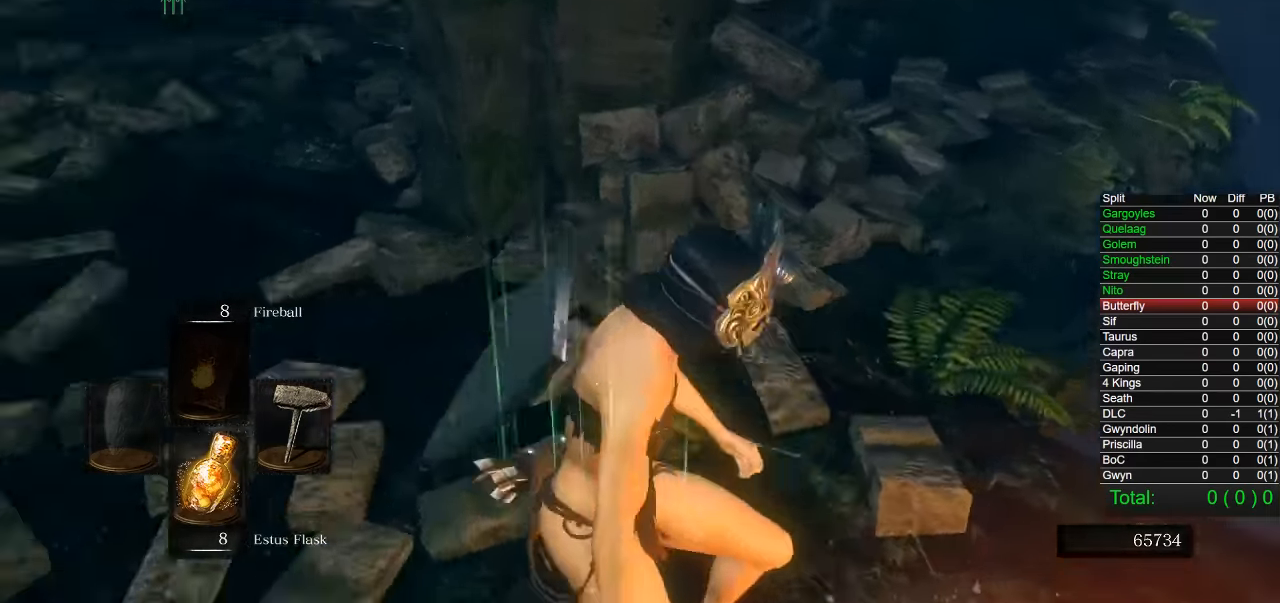
{"buttons": ["CIRCLE"], "left_stick": "up", "right_stick": "down-left", "button_events": [[183, "CIRCLE", "down"]]}
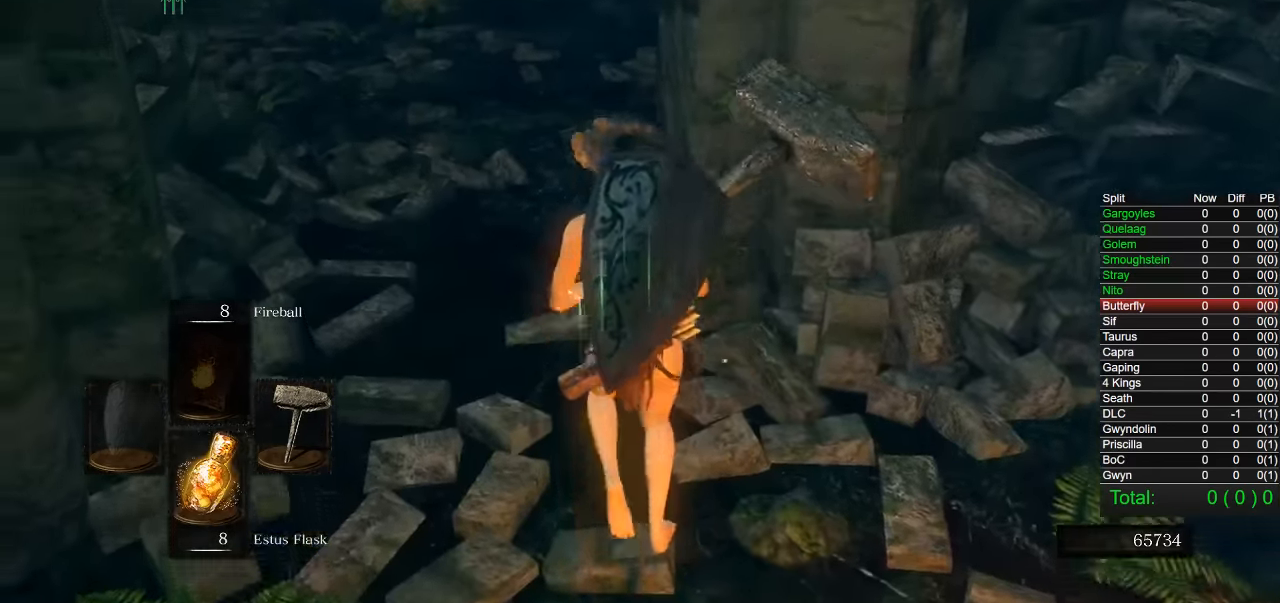
{"buttons": ["CIRCLE"], "left_stick": "up", "right_stick": "center", "button_events": []}
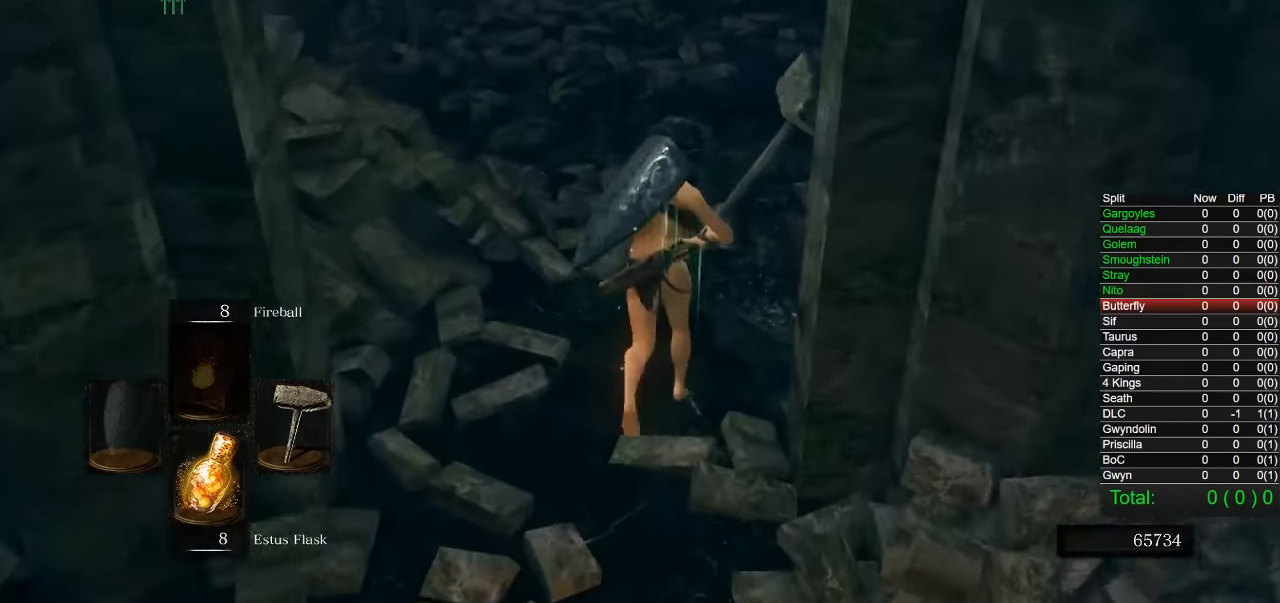
{"buttons": ["CIRCLE"], "left_stick": "up", "right_stick": "center", "button_events": []}
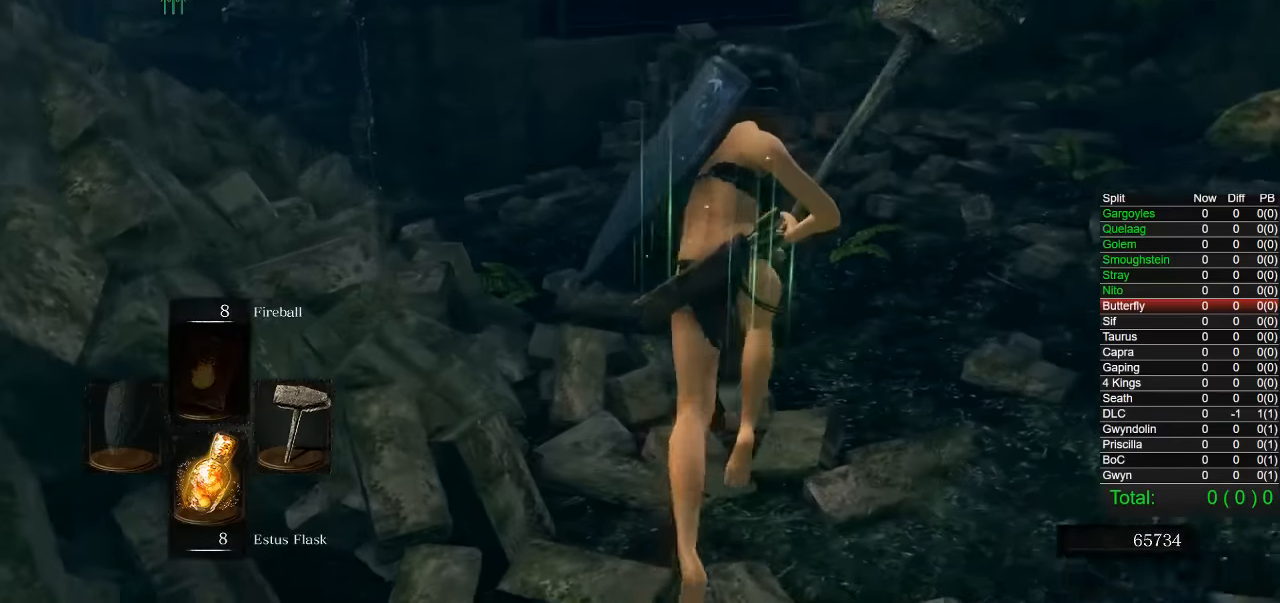
{"buttons": ["CIRCLE"], "left_stick": "up-right", "right_stick": "center", "button_events": []}
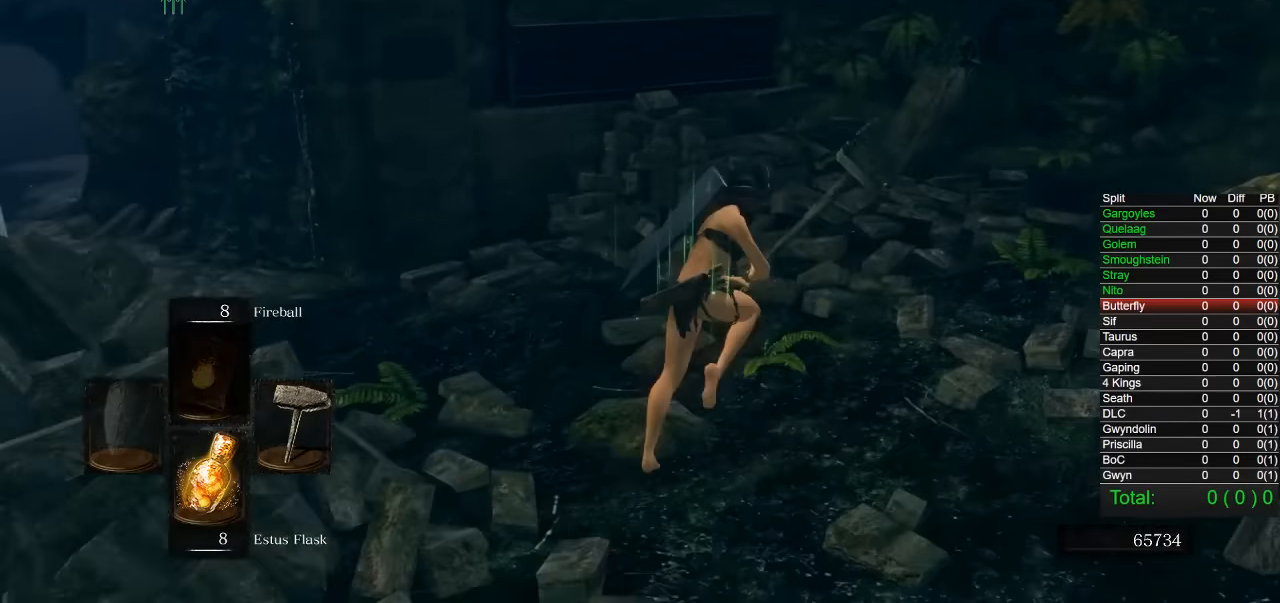
{"buttons": ["CIRCLE"], "left_stick": "up-right", "right_stick": "center", "button_events": []}
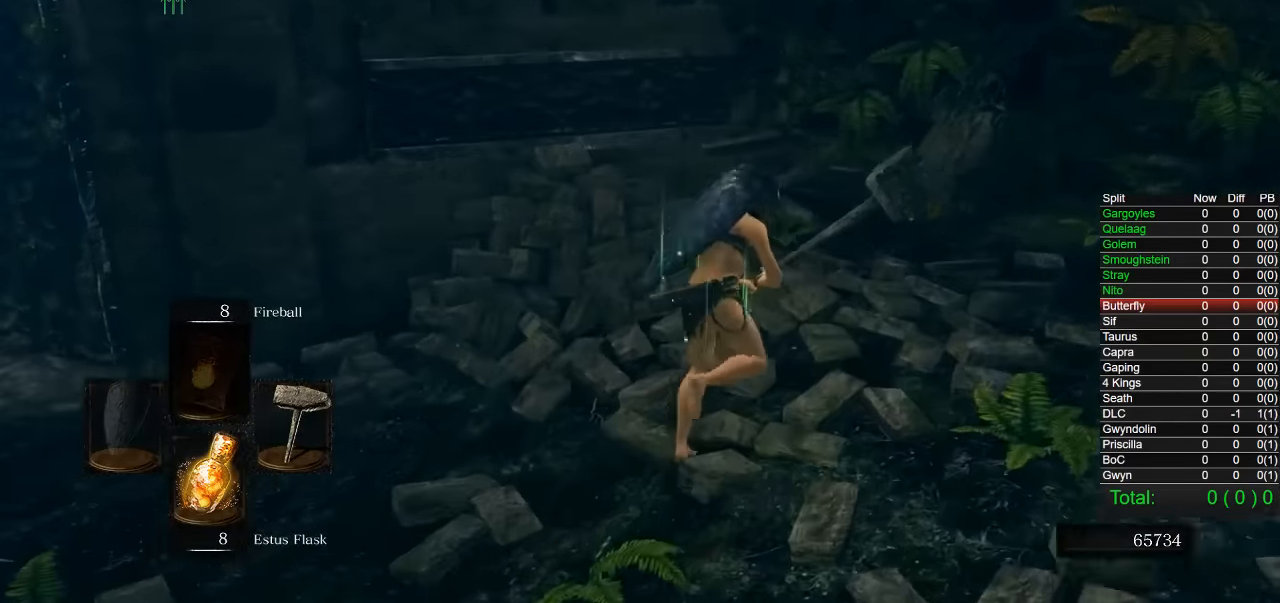
{"buttons": ["CIRCLE"], "left_stick": "up-right", "right_stick": "center", "button_events": []}
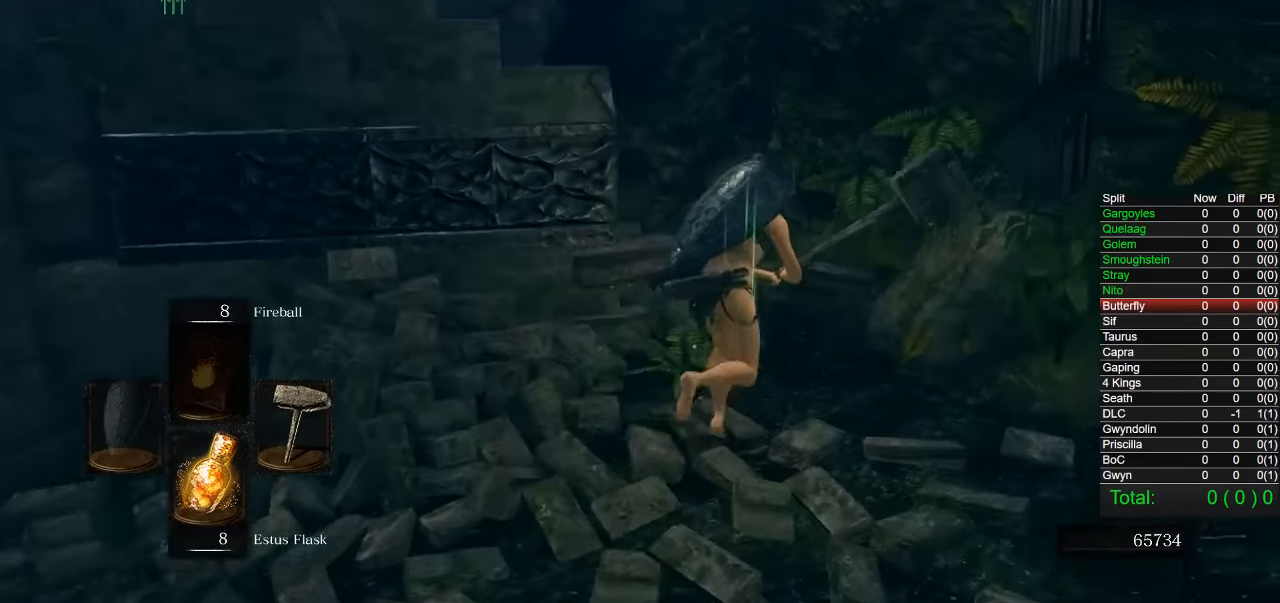
{"buttons": ["CIRCLE"], "left_stick": "up", "right_stick": "center", "button_events": []}